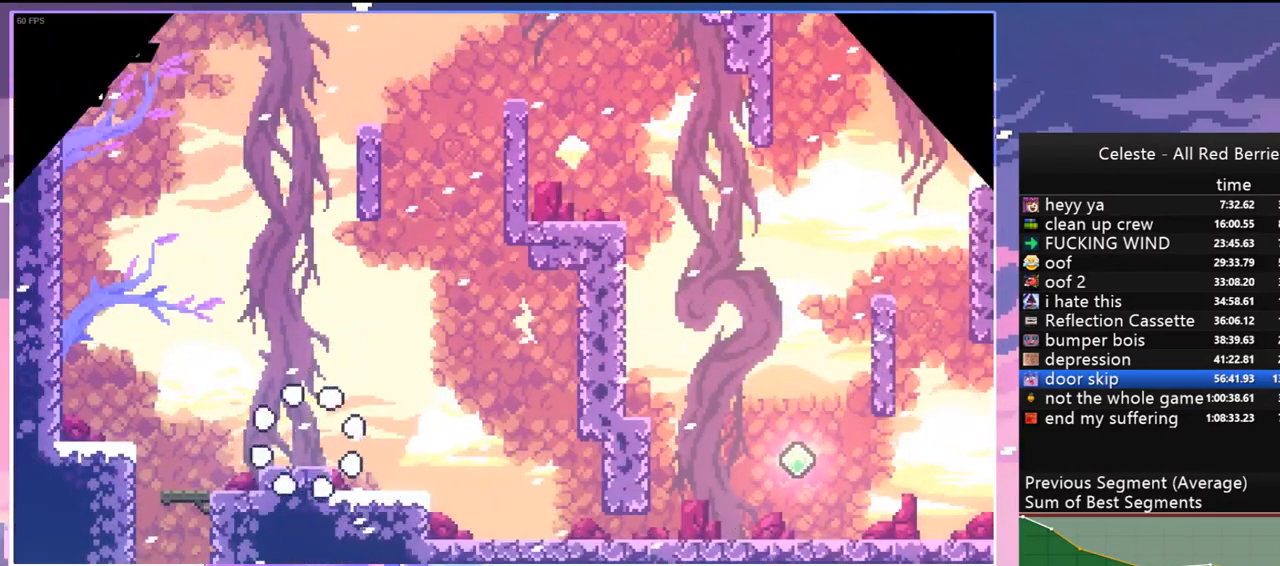
Gameplay with keyboard; each line is a JSON object with the keys held at the frame after it. "events" lists presses ("down") and releases ("up") of "dash", "down", "grab", "jump", "jump2", "left", "menu", "right", "skip" and "up" between this image and that frame as [ms after this image, input, new state], when the widget could be followed in between. No other keys are recorded. Mouse input is not recorded. Key names are as the overlay labels them; some are game actions (e.g. jump) rather than physical keys.
{"keys": ["down", "left"], "events": [[200, "down", "down"], [200, "jump", "down"], [334, "dash", "down"], [384, "jump", "up"], [484, "dash", "up"]]}
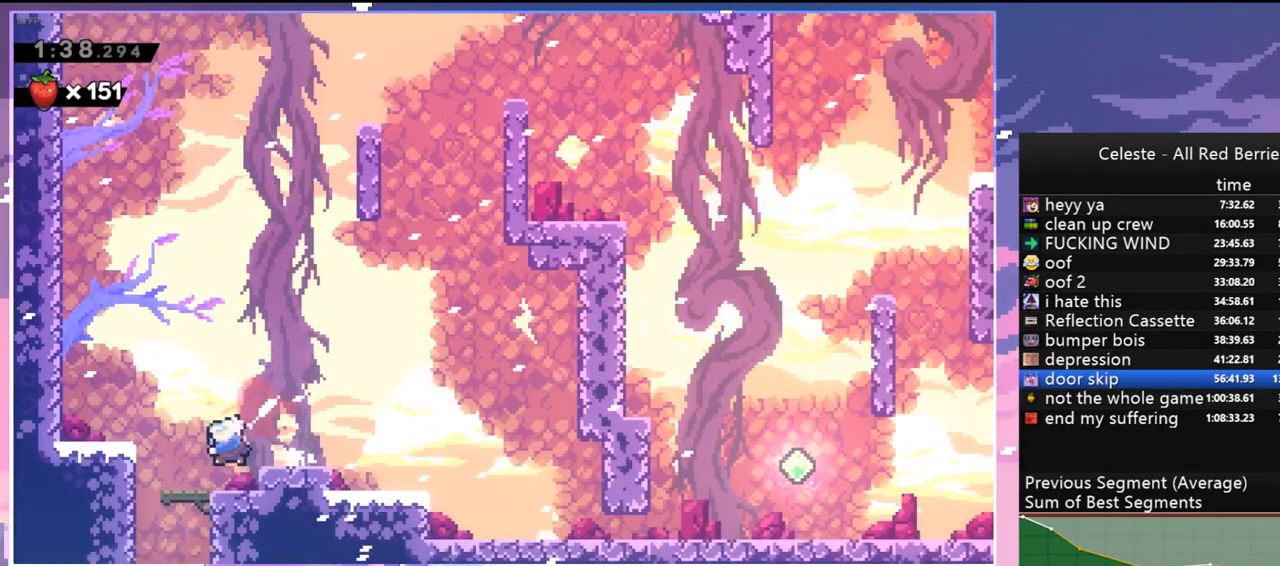
{"keys": ["down"], "events": [[167, "dash", "down"], [167, "left", "up"], [300, "dash", "up"]]}
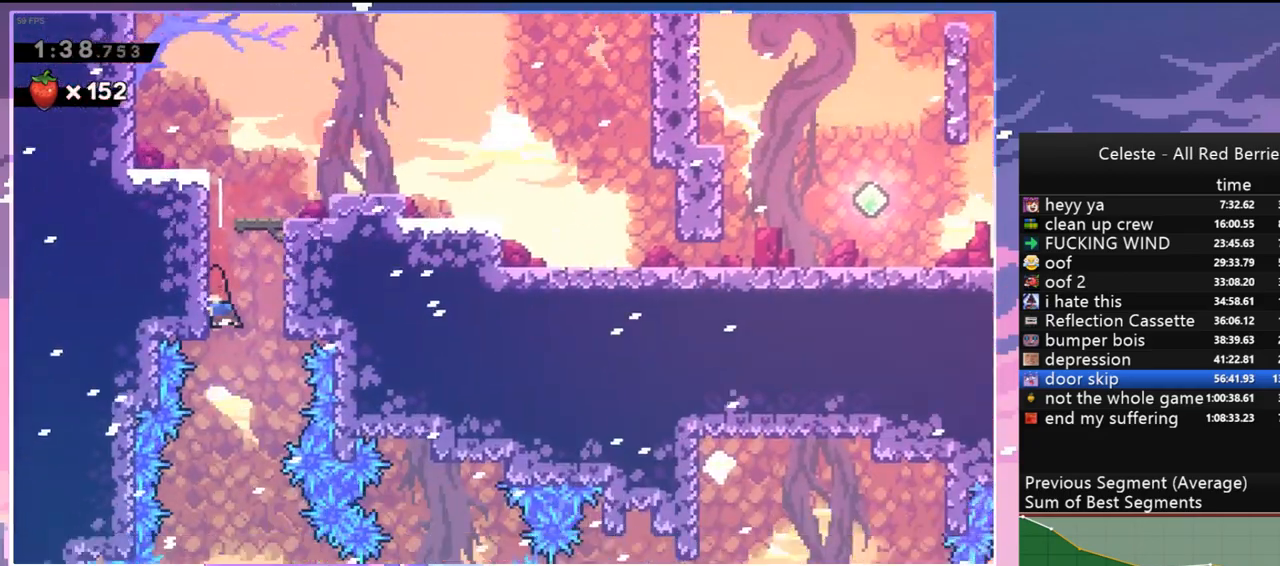
{"keys": ["down"], "events": []}
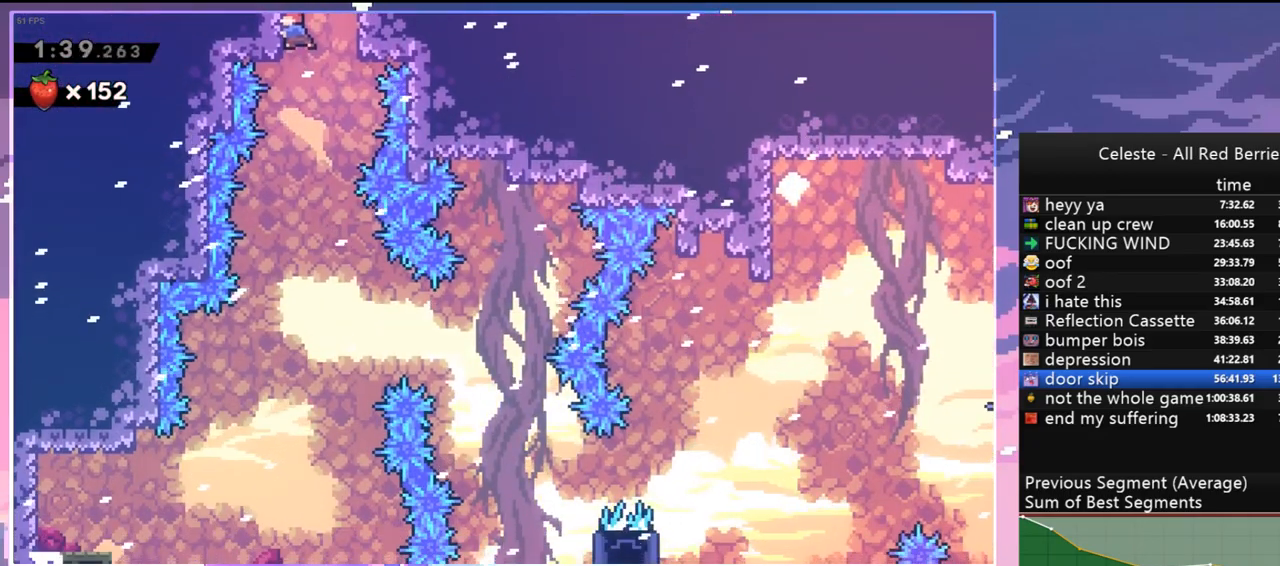
{"keys": ["dash", "right"], "events": [[334, "right", "down"], [434, "dash", "down"], [434, "down", "up"]]}
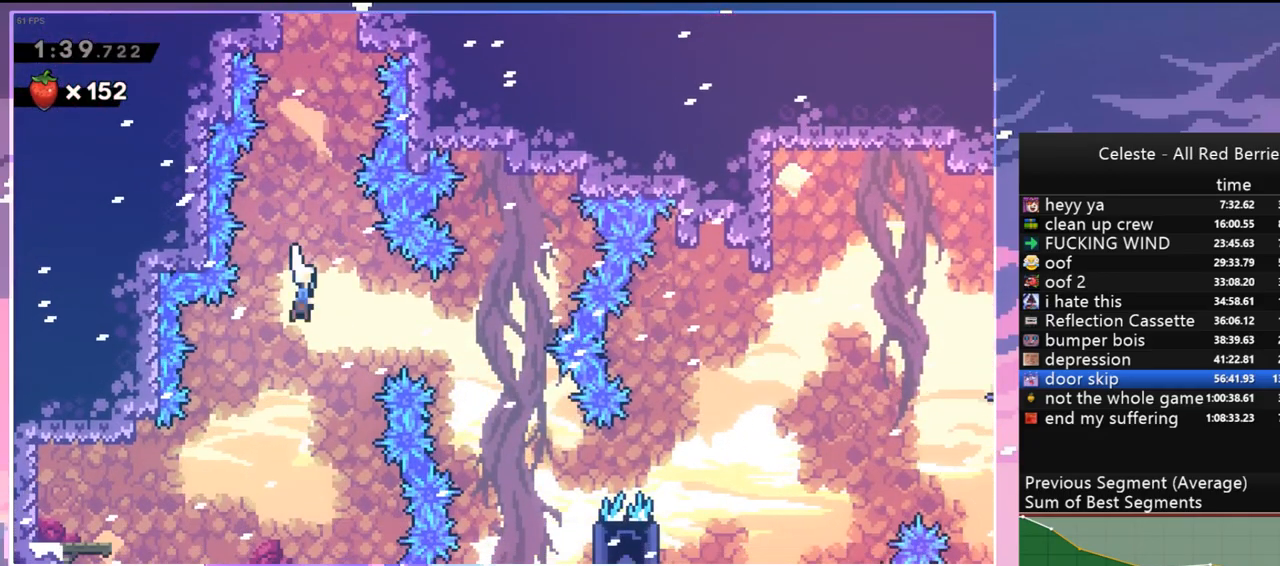
{"keys": ["right"], "events": [[67, "dash", "up"], [167, "right", "up"], [484, "right", "down"]]}
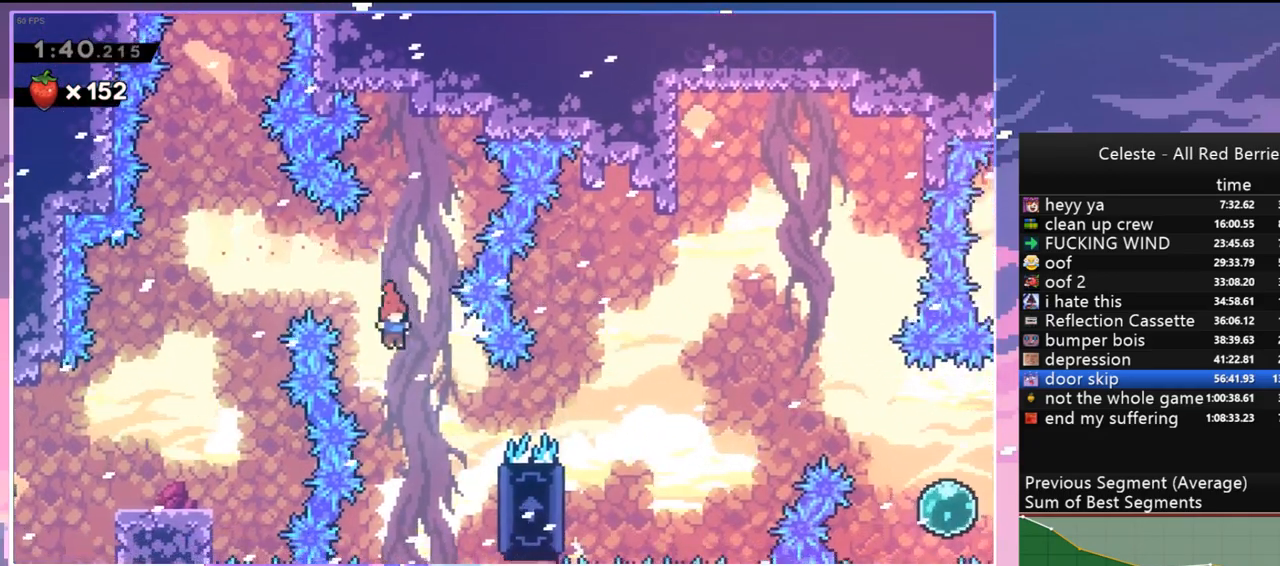
{"keys": ["grab", "right"], "events": [[34, "grab", "down"], [317, "up", "down"], [467, "up", "up"]]}
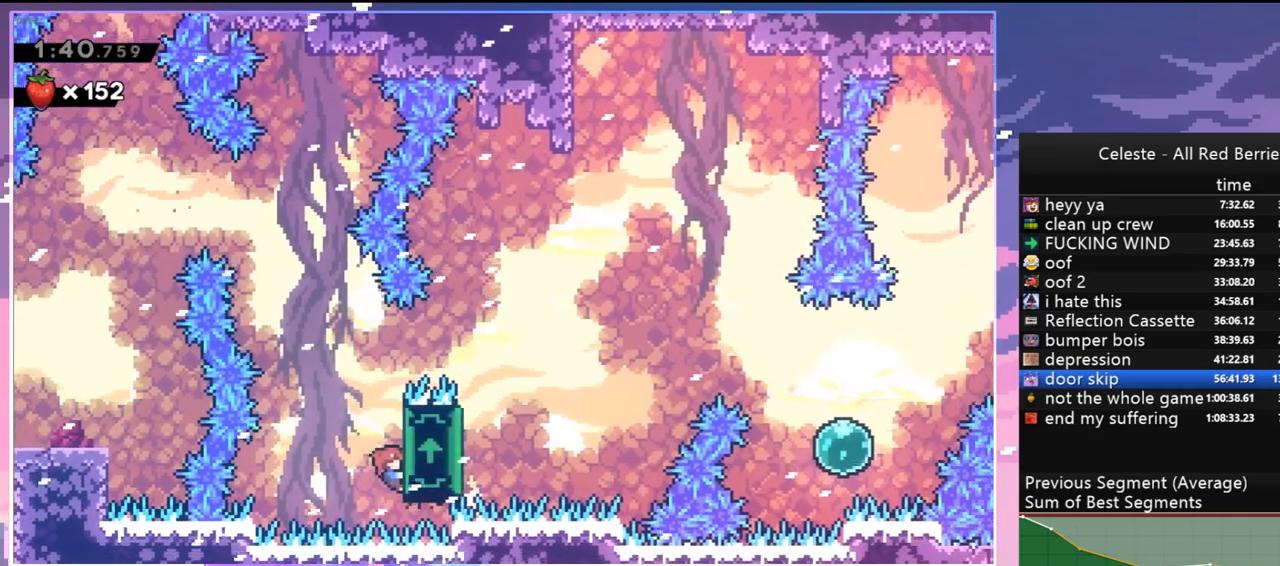
{"keys": ["grab", "right"], "events": [[250, "down", "down"], [284, "down", "up"]]}
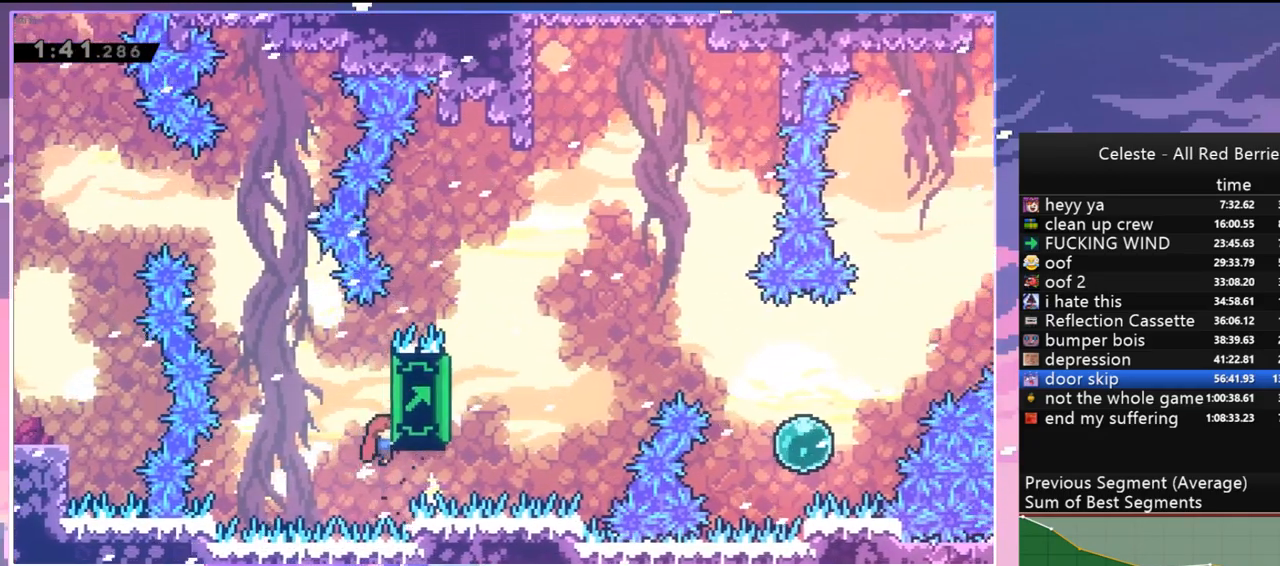
{"keys": ["grab", "right"], "events": []}
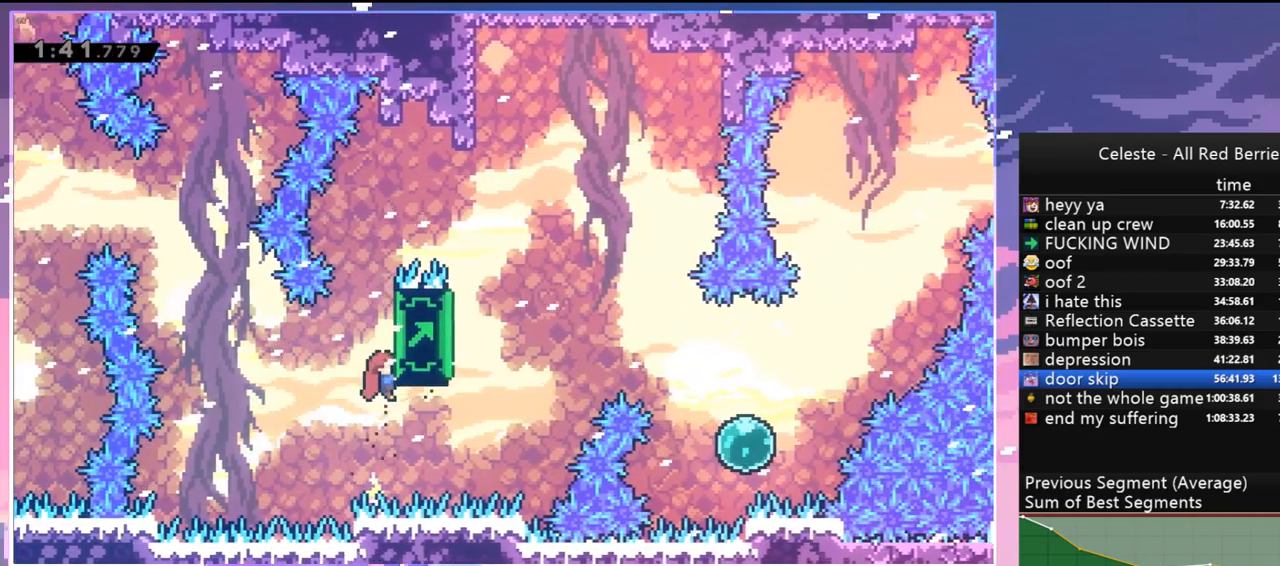
{"keys": ["grab", "right"], "events": []}
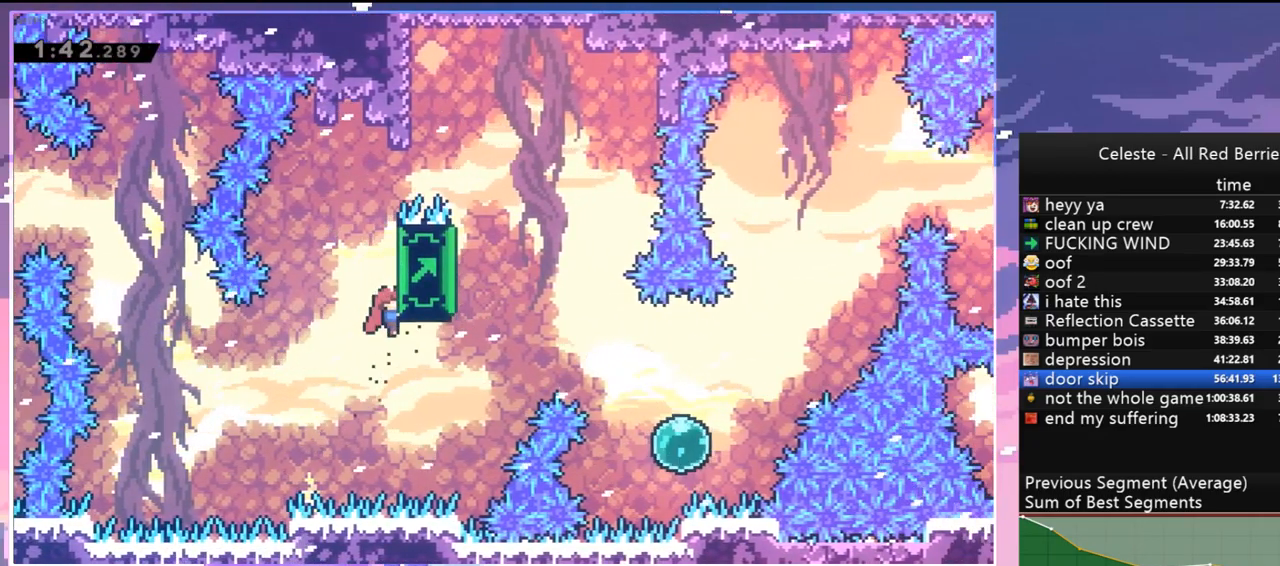
{"keys": ["right"], "events": [[200, "skip", "down"], [284, "skip", "up"], [334, "grab", "up"]]}
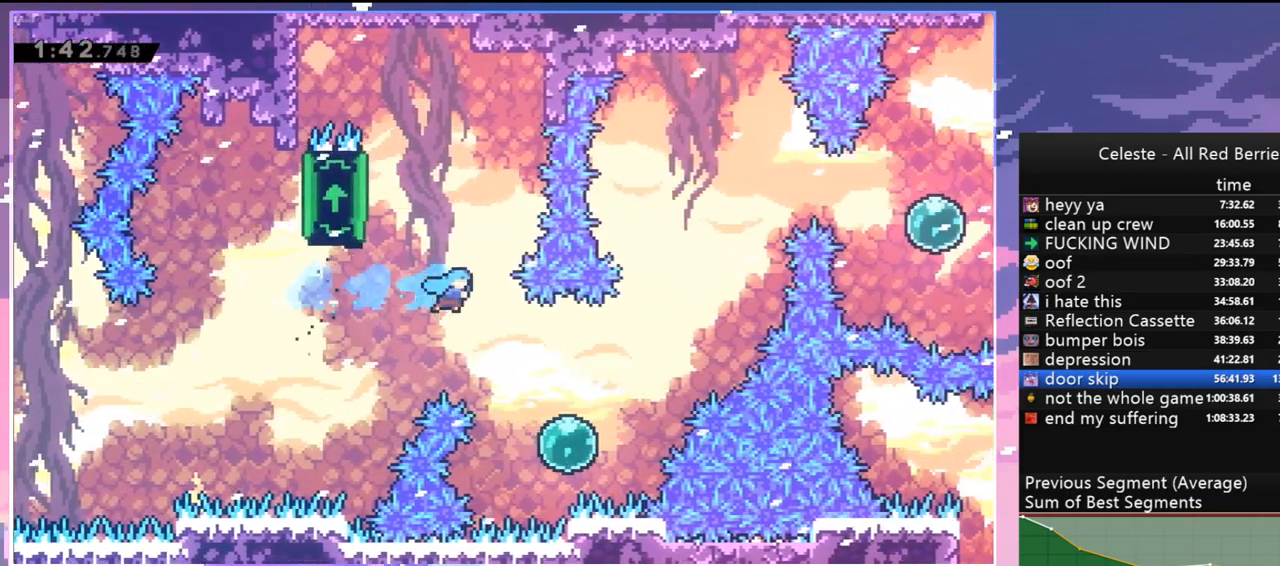
{"keys": ["right", "up"], "events": [[300, "up", "down"], [350, "dash", "down"], [450, "dash", "up"]]}
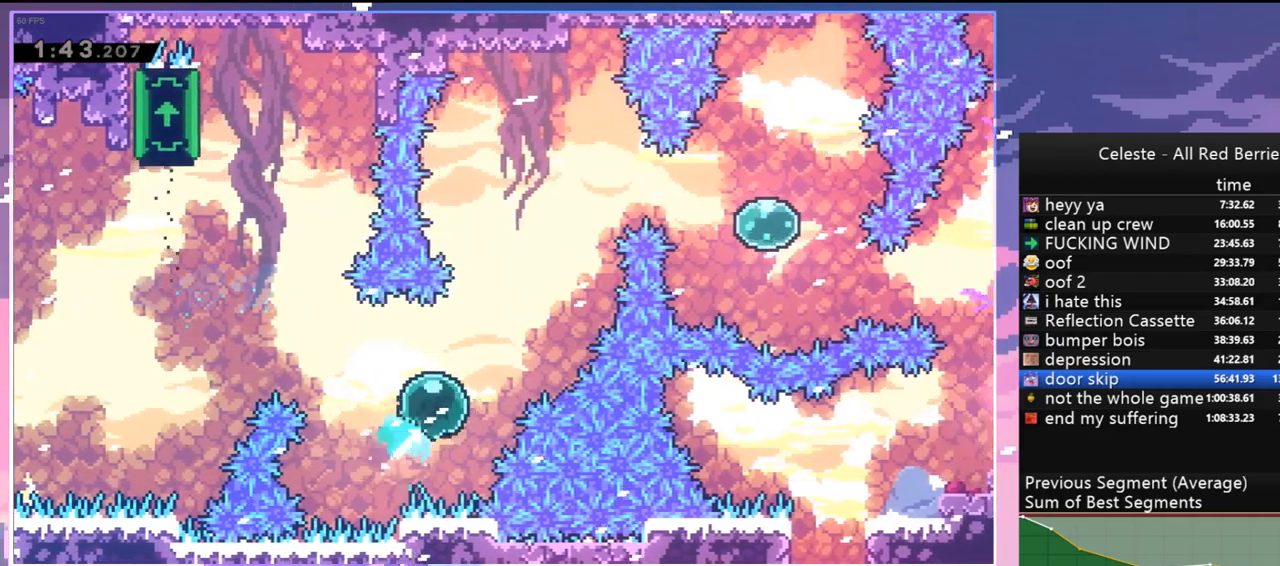
{"keys": ["right"], "events": [[184, "right", "up"], [234, "dash", "down"], [367, "dash", "up"], [417, "right", "down"], [467, "up", "up"]]}
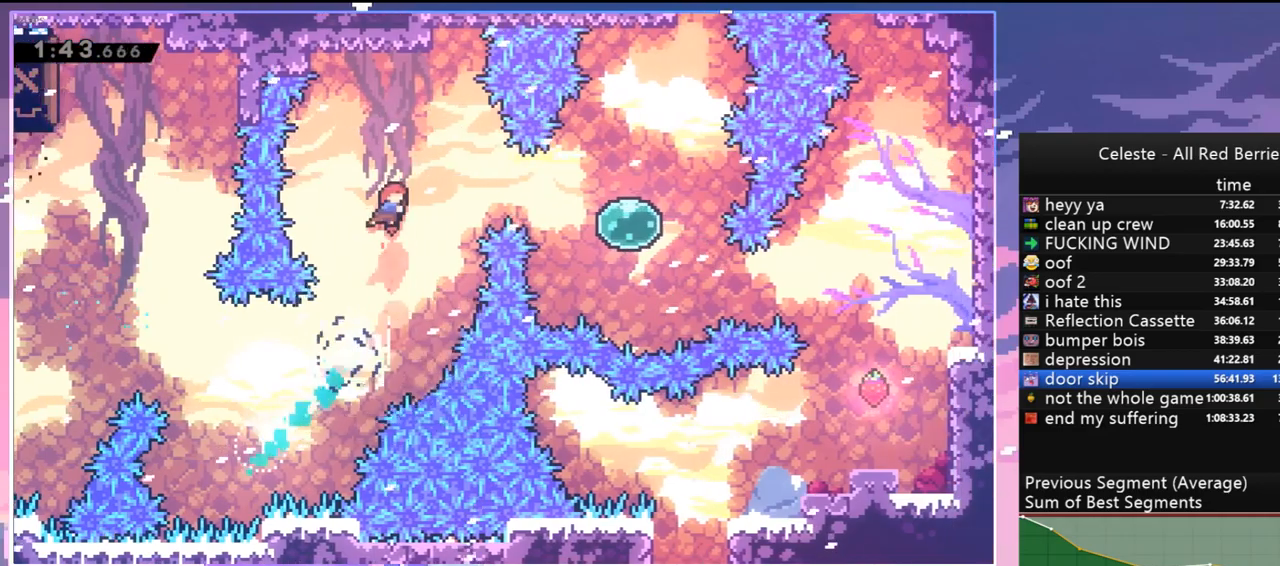
{"keys": ["right"], "events": [[150, "dash", "down"], [284, "dash", "up"]]}
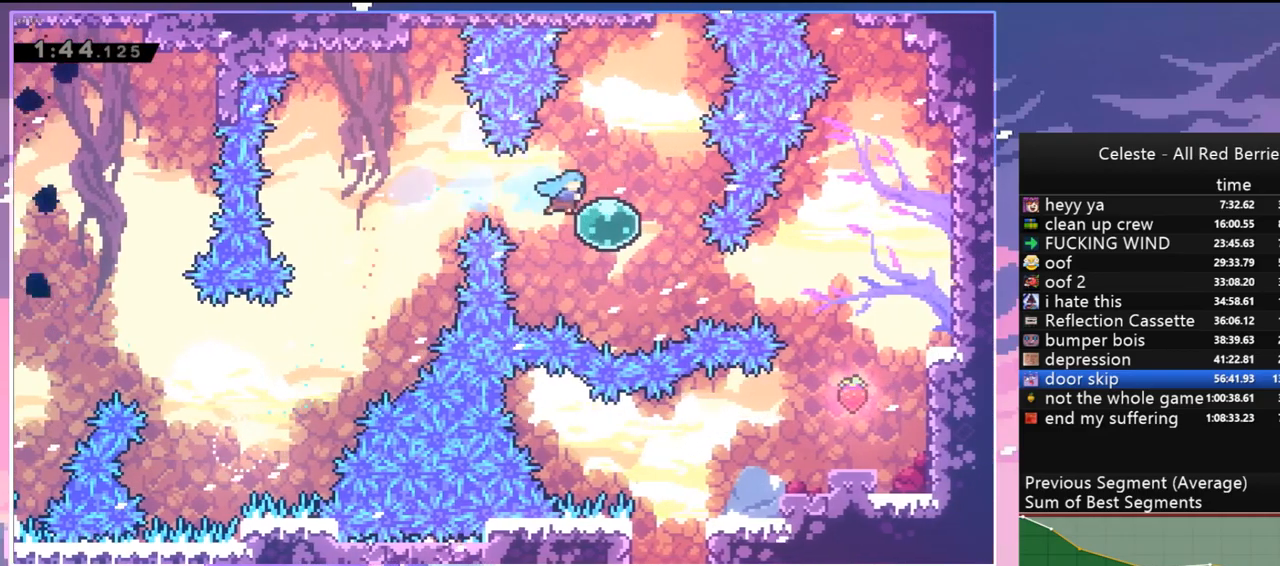
{"keys": ["down"], "events": [[17, "right", "up"], [17, "up", "down"], [67, "dash", "down"], [167, "dash", "up"], [217, "up", "up"], [300, "down", "down"], [350, "dash", "down"], [450, "dash", "up"]]}
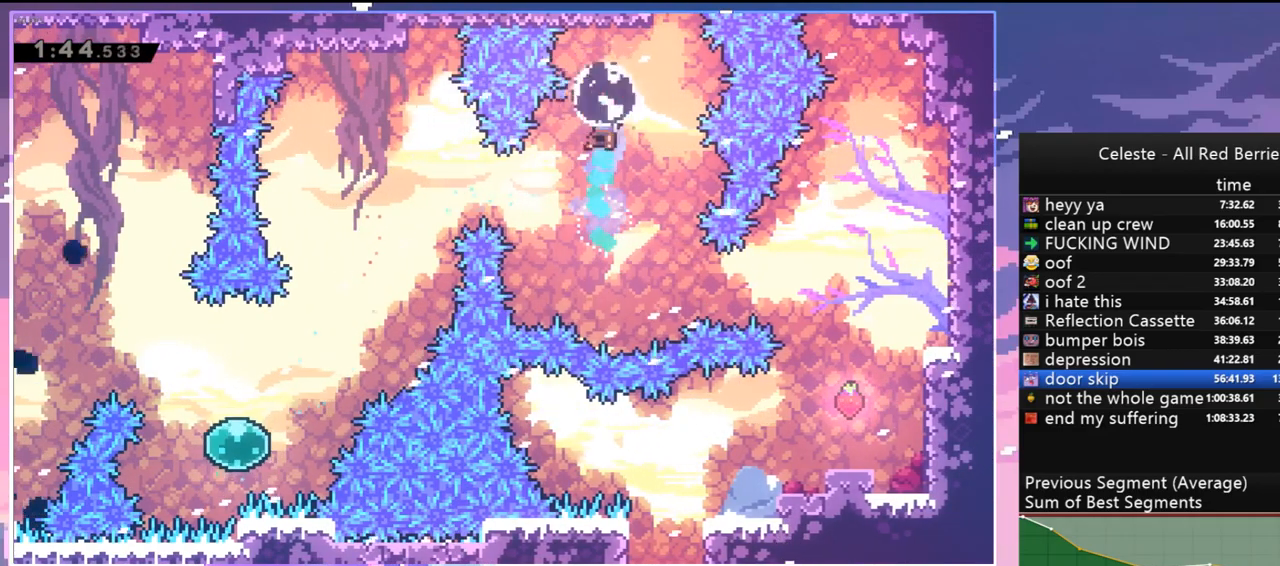
{"keys": ["right"], "events": [[84, "down", "up"], [134, "right", "down"], [184, "dash", "down"], [317, "dash", "up"]]}
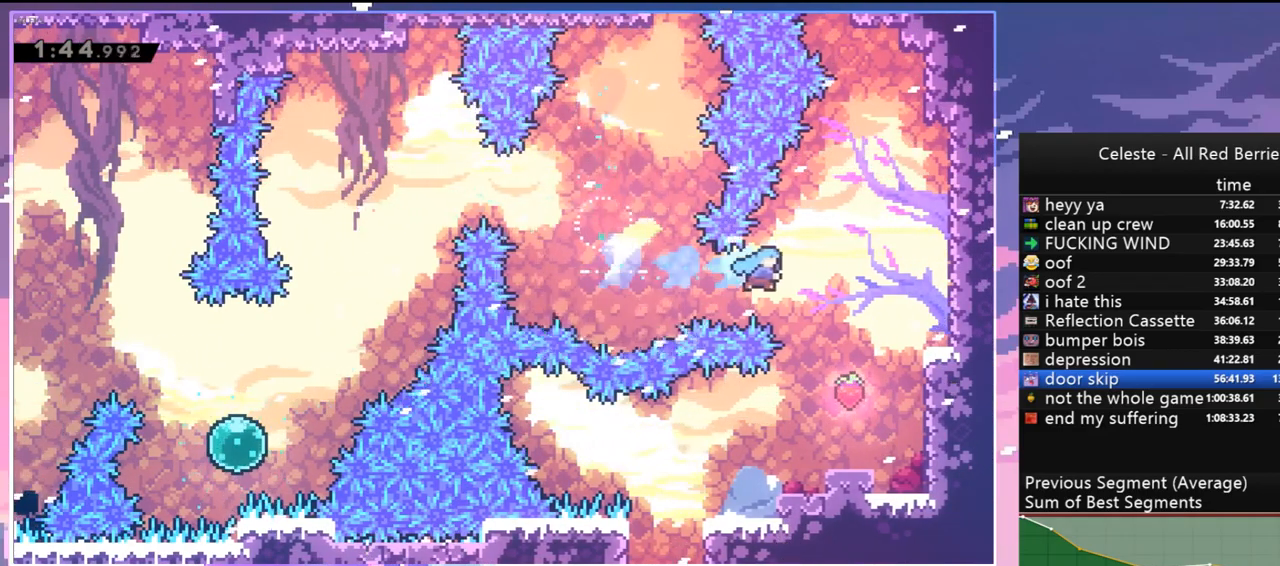
{"keys": ["down", "jump", "left"], "events": [[100, "down", "down"], [150, "dash", "down"], [150, "right", "up"], [334, "dash", "up"], [434, "jump", "down"], [484, "left", "down"]]}
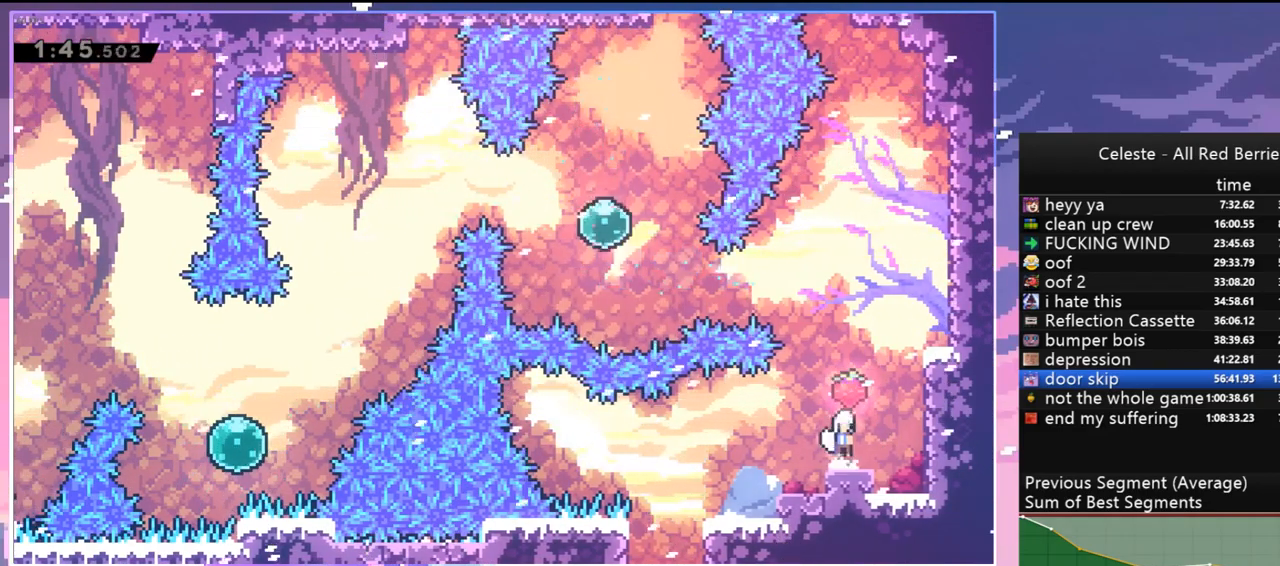
{"keys": ["down"], "events": [[67, "jump", "up"], [117, "dash", "down"], [267, "dash", "up"], [484, "left", "up"]]}
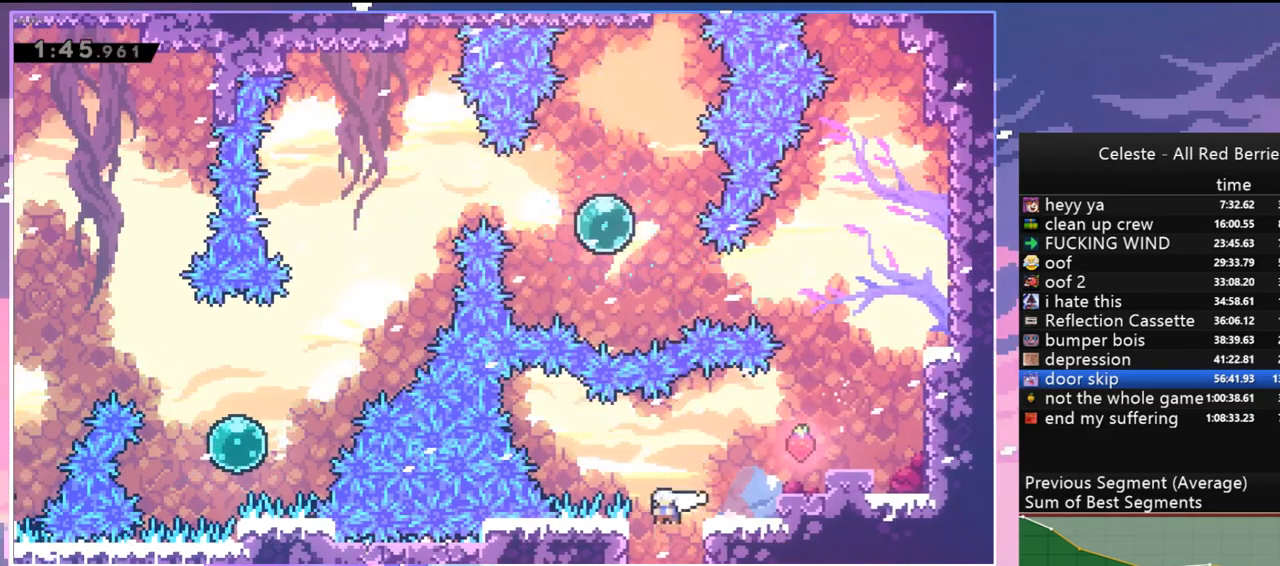
{"keys": ["down"], "events": [[34, "dash", "down"], [134, "dash", "up"]]}
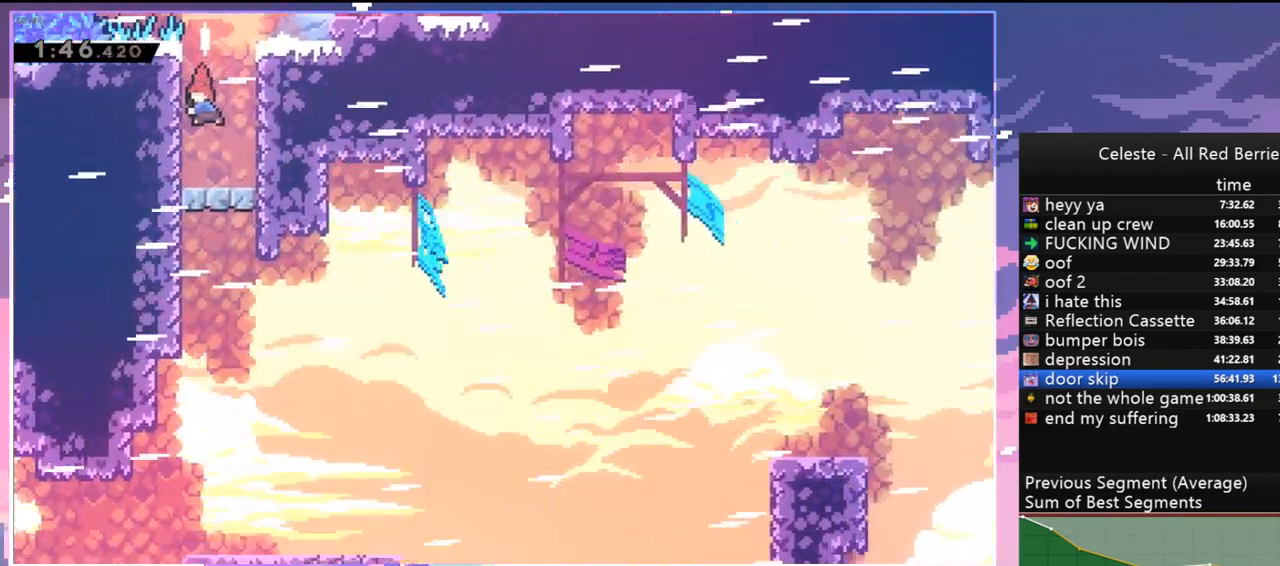
{"keys": ["down", "jump"], "events": [[484, "jump", "down"]]}
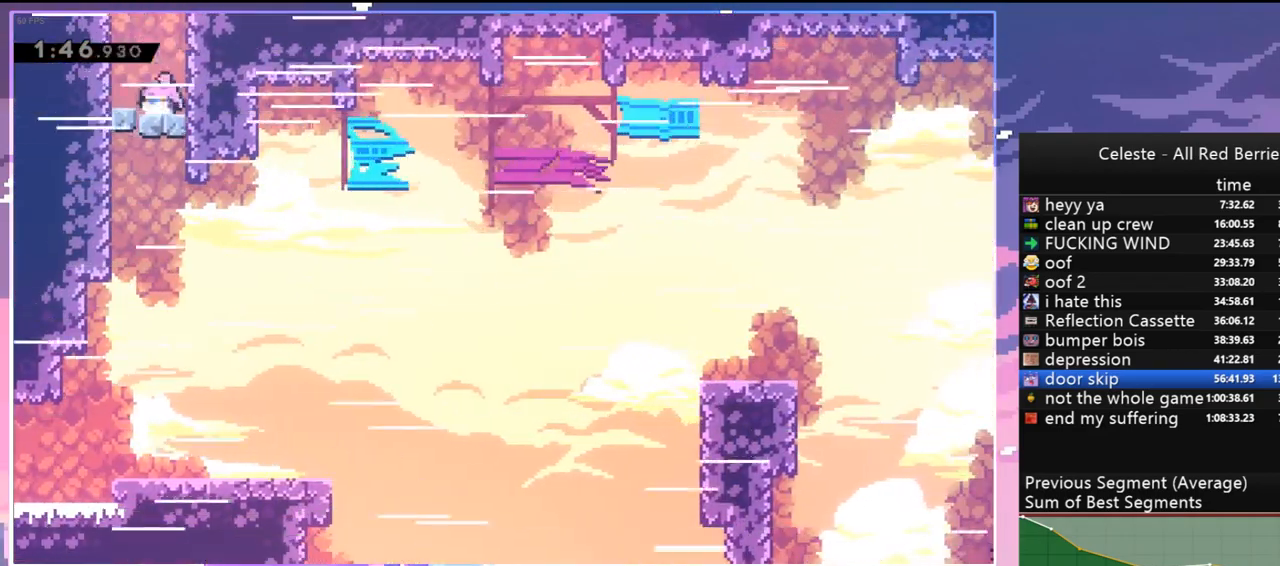
{"keys": ["down"], "events": [[67, "jump", "up"], [167, "dash", "down"], [300, "dash", "up"]]}
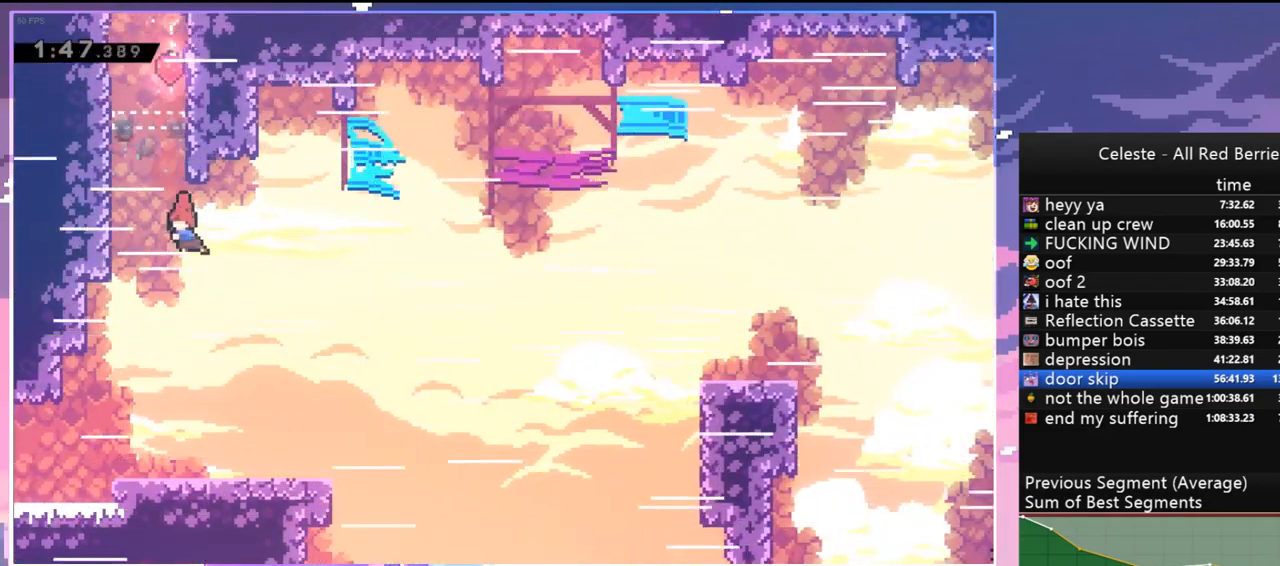
{"keys": ["dash", "jump", "right"], "events": [[234, "left", "down"], [267, "dash", "down"], [417, "right", "down"], [467, "down", "up"], [467, "jump", "down"], [467, "left", "up"]]}
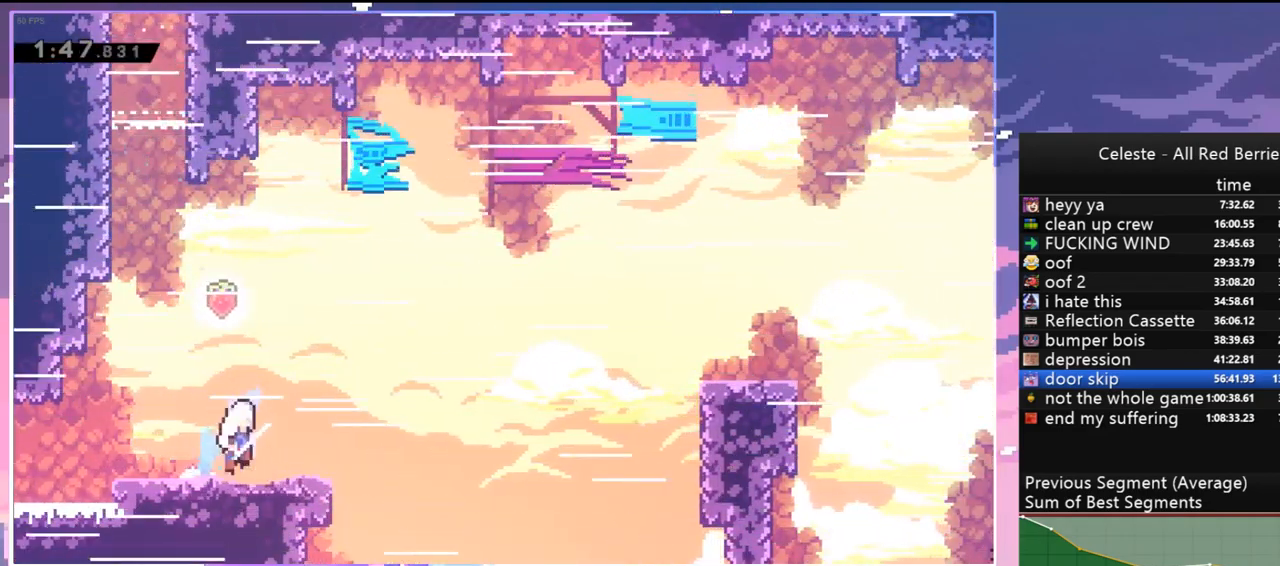
{"keys": ["right"], "events": [[17, "dash", "up"], [100, "up", "down"], [200, "dash", "down"], [250, "jump", "up"], [334, "dash", "up"], [434, "up", "up"]]}
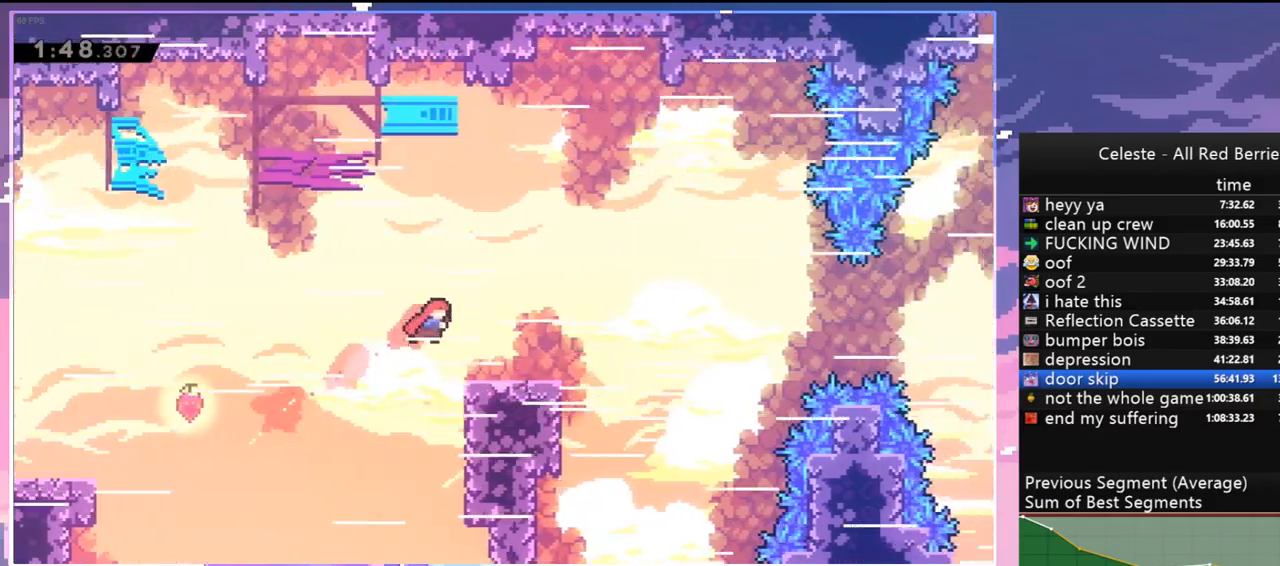
{"keys": ["jump", "right", "up"], "events": [[17, "down", "down"], [67, "dash", "down"], [267, "jump", "down"], [300, "dash", "up"], [300, "down", "up"], [400, "up", "down"]]}
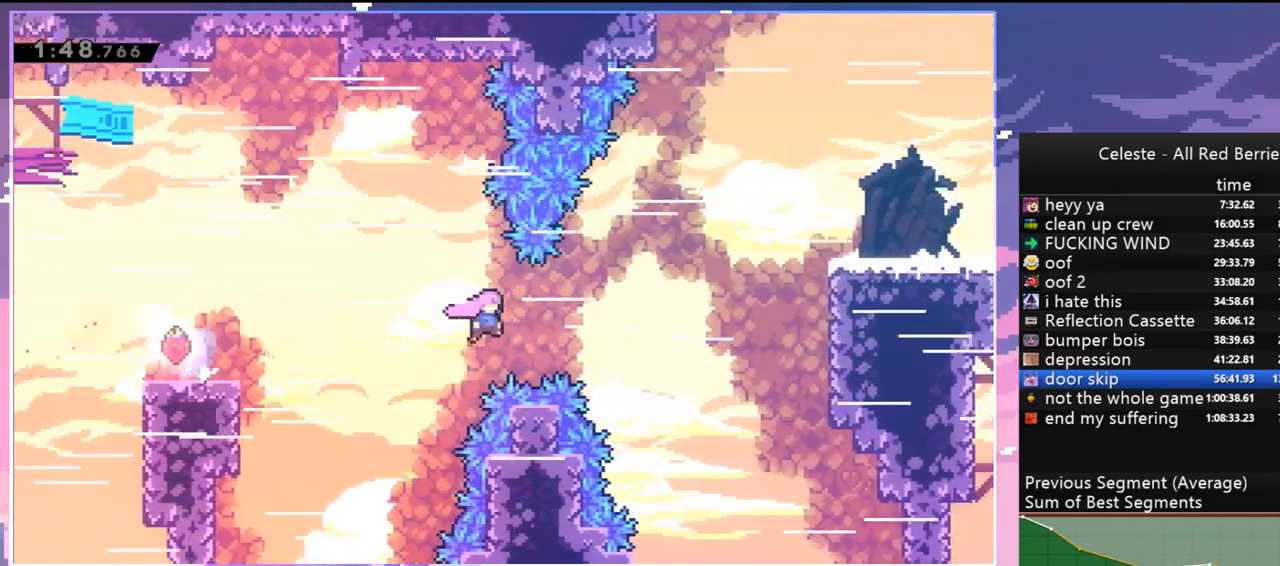
{"keys": ["right", "up"], "events": [[84, "dash", "down"], [134, "jump", "up"], [284, "grab", "down"], [317, "dash", "up"], [467, "grab", "up"]]}
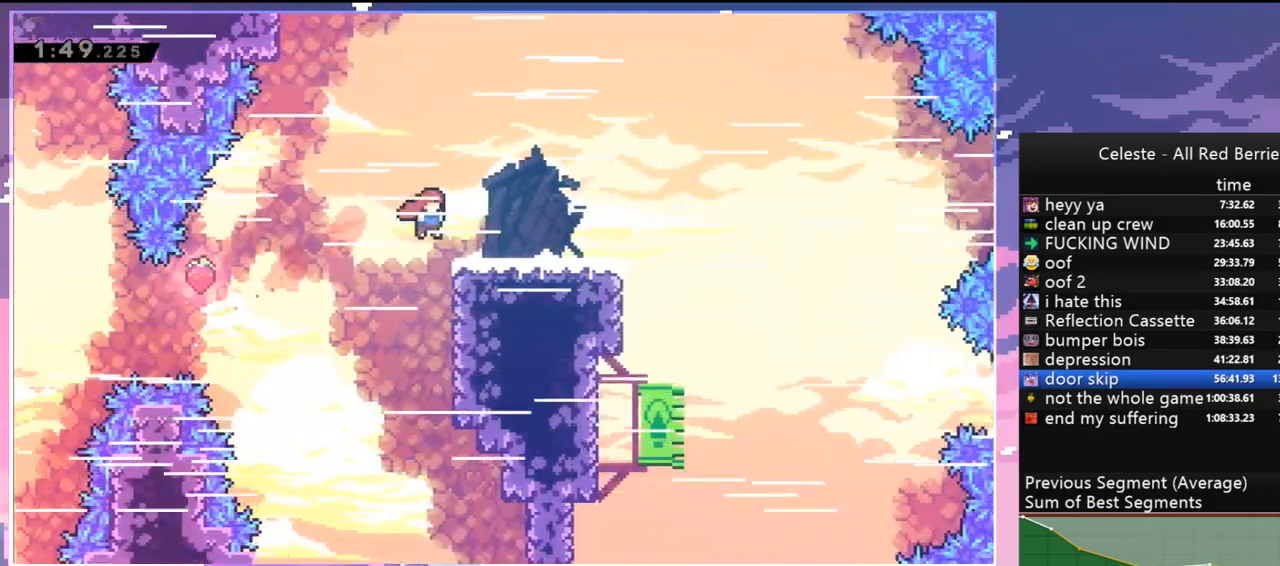
{"keys": ["right"], "events": [[50, "up", "up"], [150, "jump", "down"], [250, "jump", "up"]]}
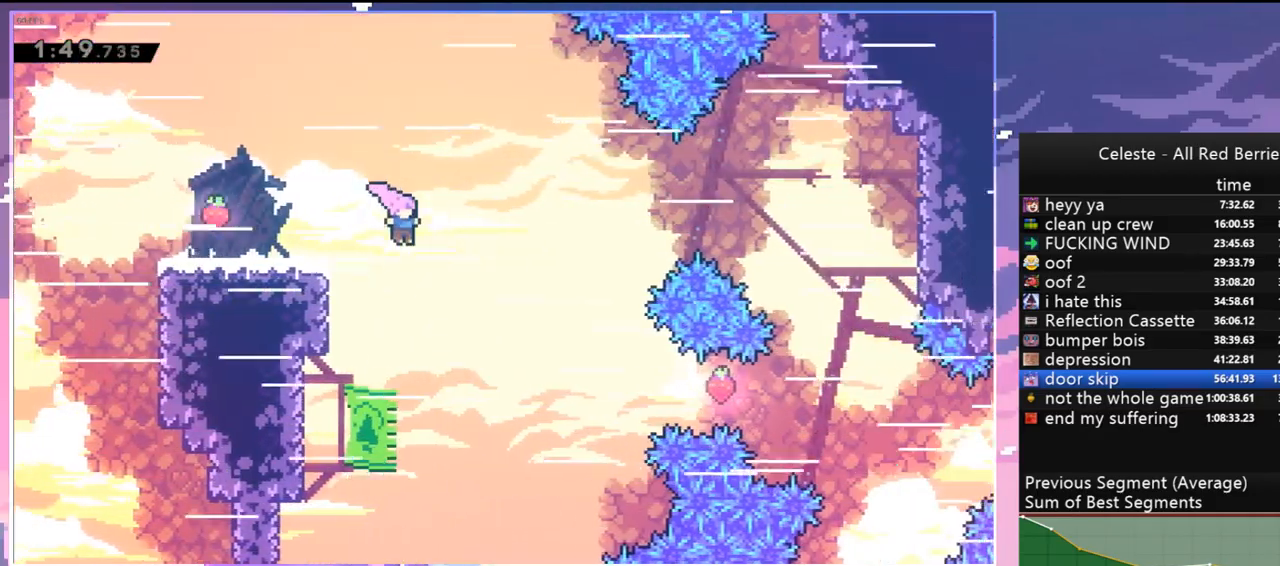
{"keys": ["right"], "events": [[300, "dash", "down"], [400, "dash", "up"]]}
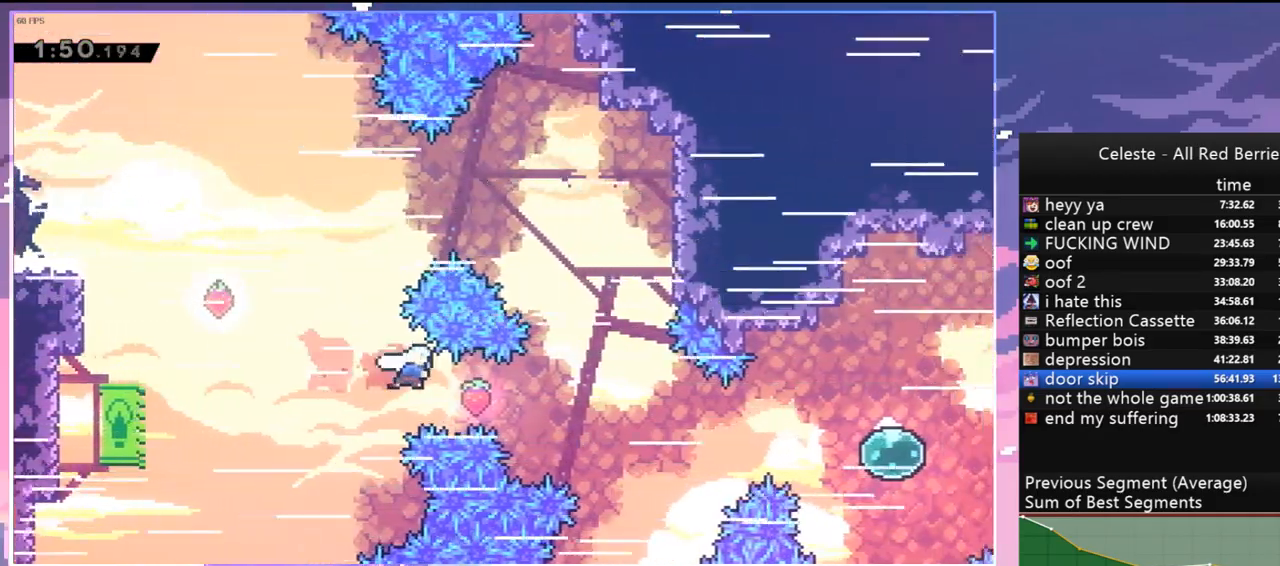
{"keys": ["right", "up"], "events": [[367, "dash", "down"], [367, "up", "down"], [500, "dash", "up"]]}
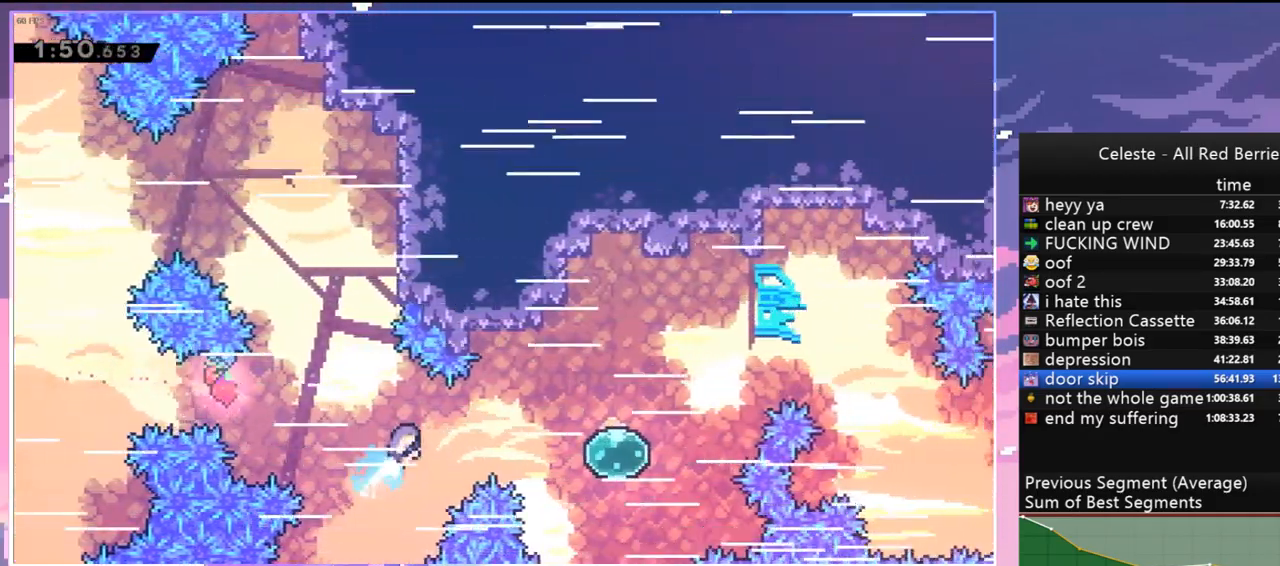
{"keys": ["jump"], "events": [[250, "right", "up"], [284, "up", "up"], [484, "jump", "down"]]}
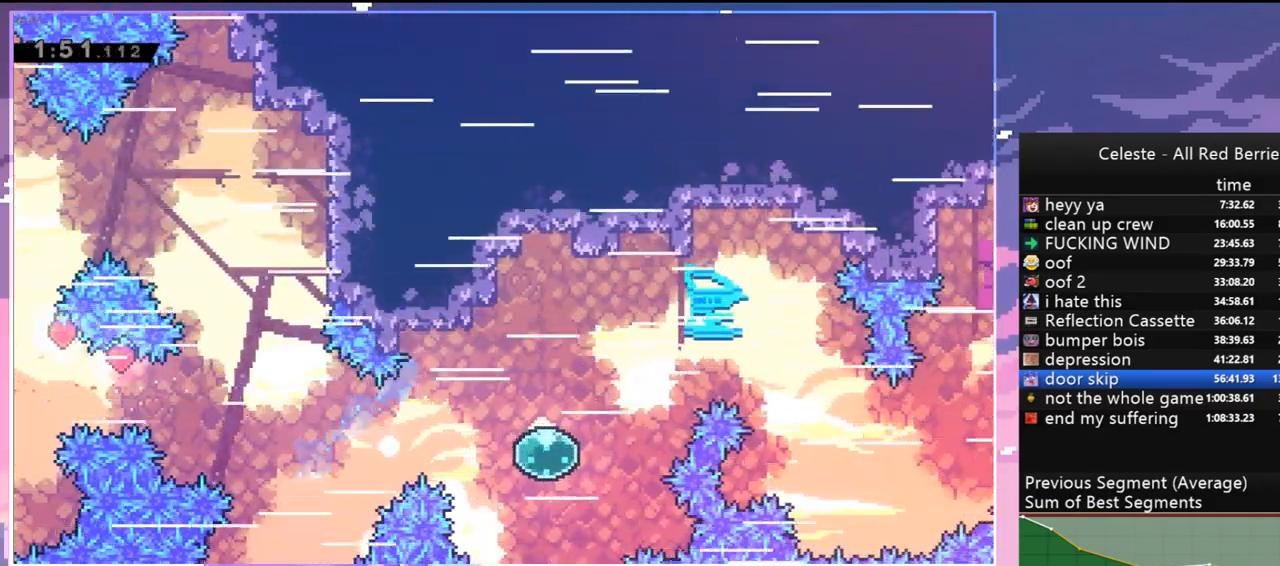
{"keys": [], "events": [[117, "jump", "up"], [167, "jump", "down"], [300, "jump", "up"], [350, "jump", "down"], [500, "jump", "up"]]}